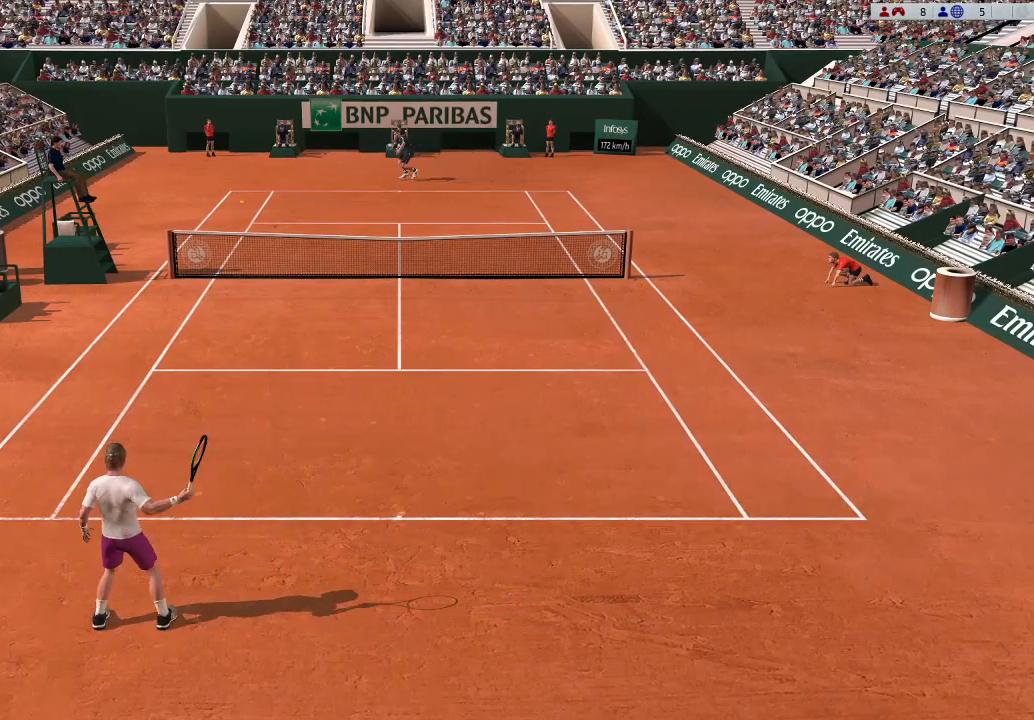
Gameplay with a controller (Xbox layout); each line is a JSON object with the inputs held at the frame after it. "events" lists button and stick changes between this image and that frame as [ms after this image, input, new state], when the widget could be followed in between. Not read: right_stick.
{"buttons": [], "left_stick": "center", "events": []}
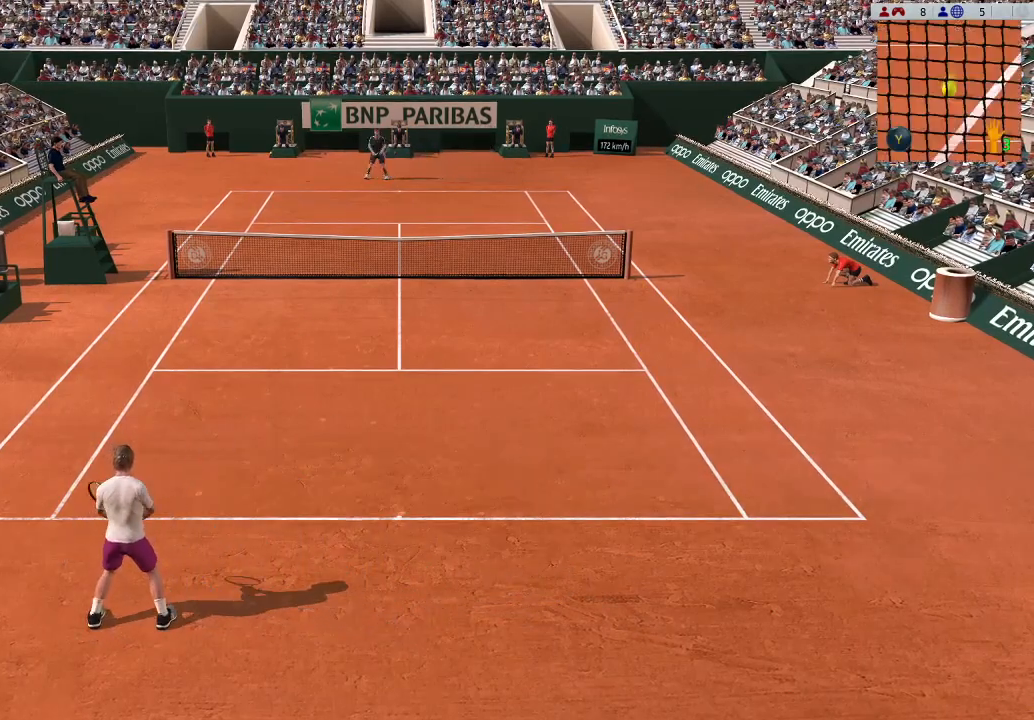
{"buttons": [], "left_stick": "center", "events": []}
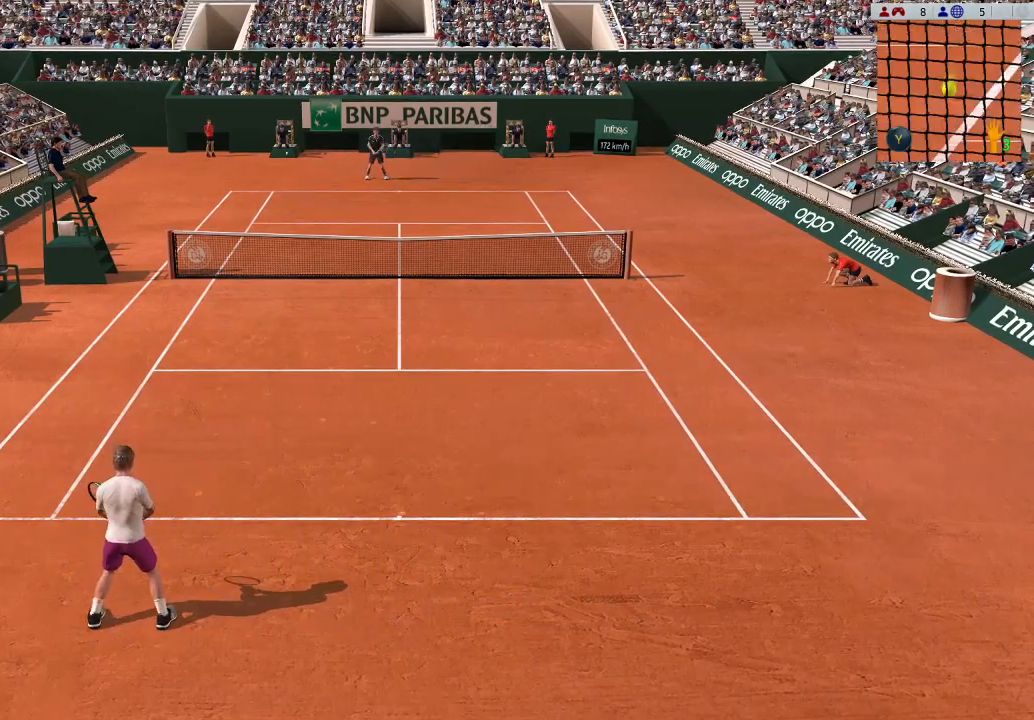
{"buttons": [], "left_stick": "center", "events": []}
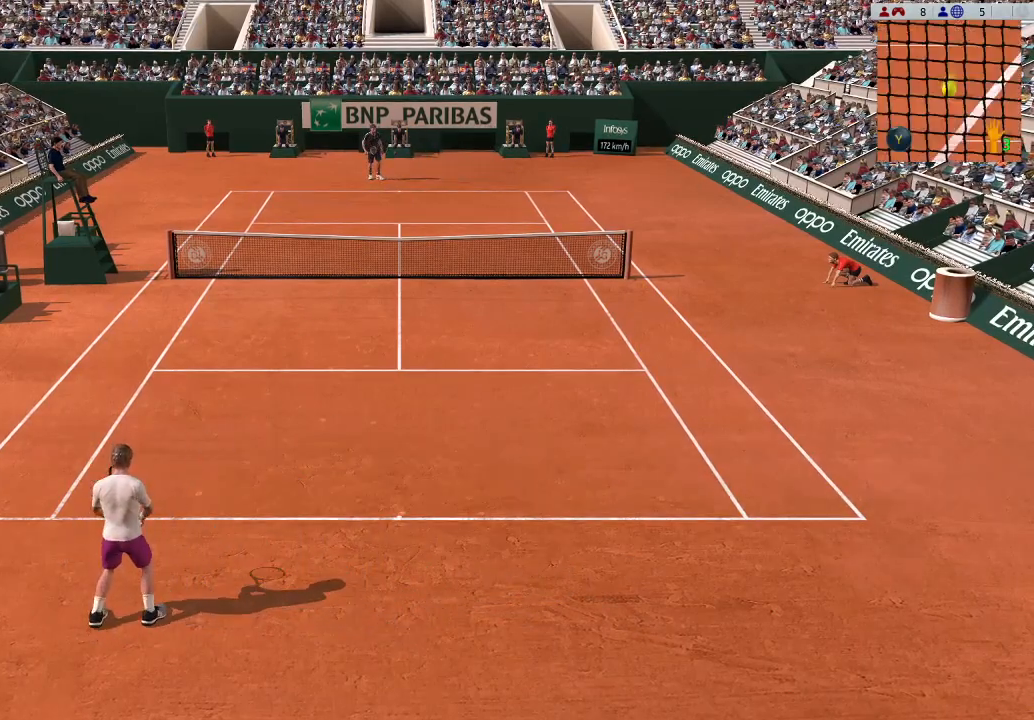
{"buttons": [], "left_stick": "center", "events": []}
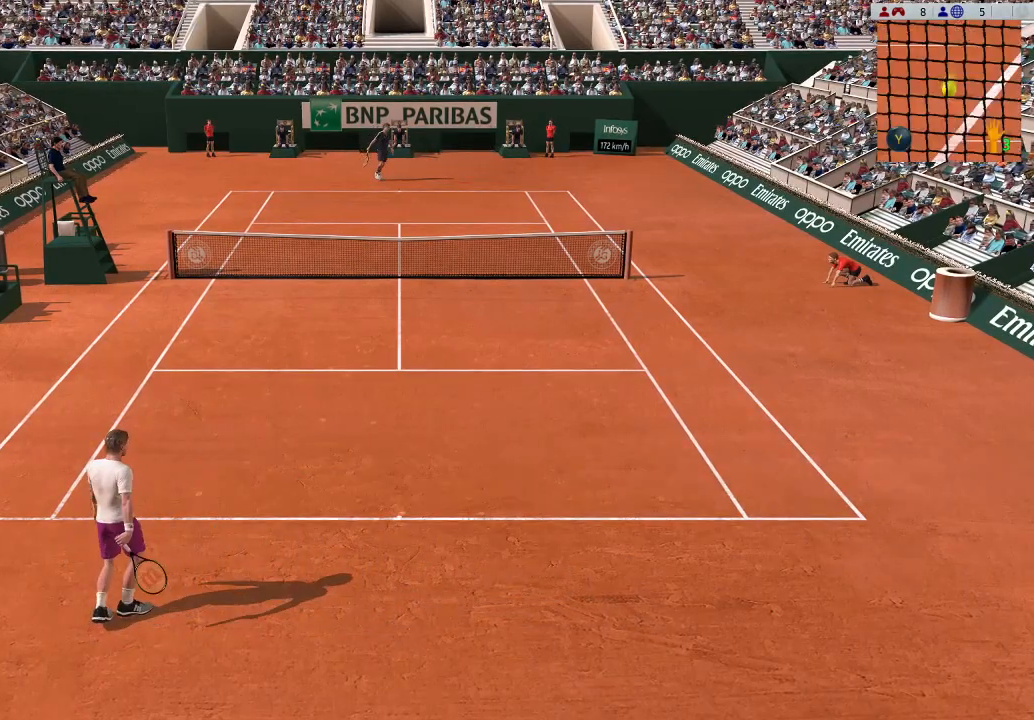
{"buttons": [], "left_stick": "center", "events": []}
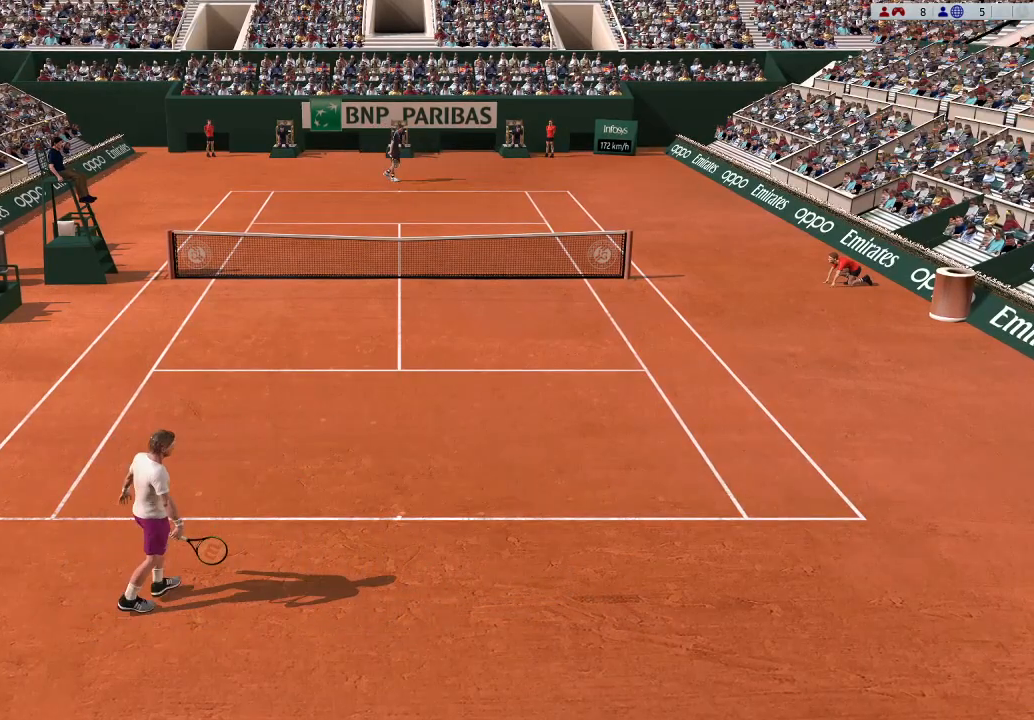
{"buttons": [], "left_stick": "center", "events": []}
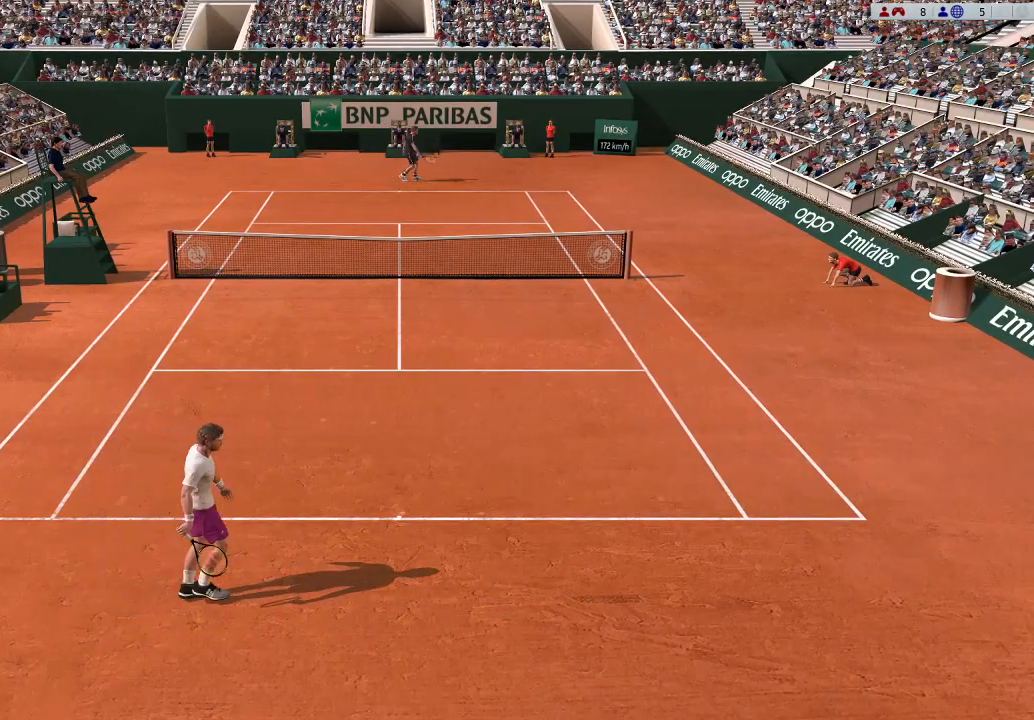
{"buttons": [], "left_stick": "center", "events": []}
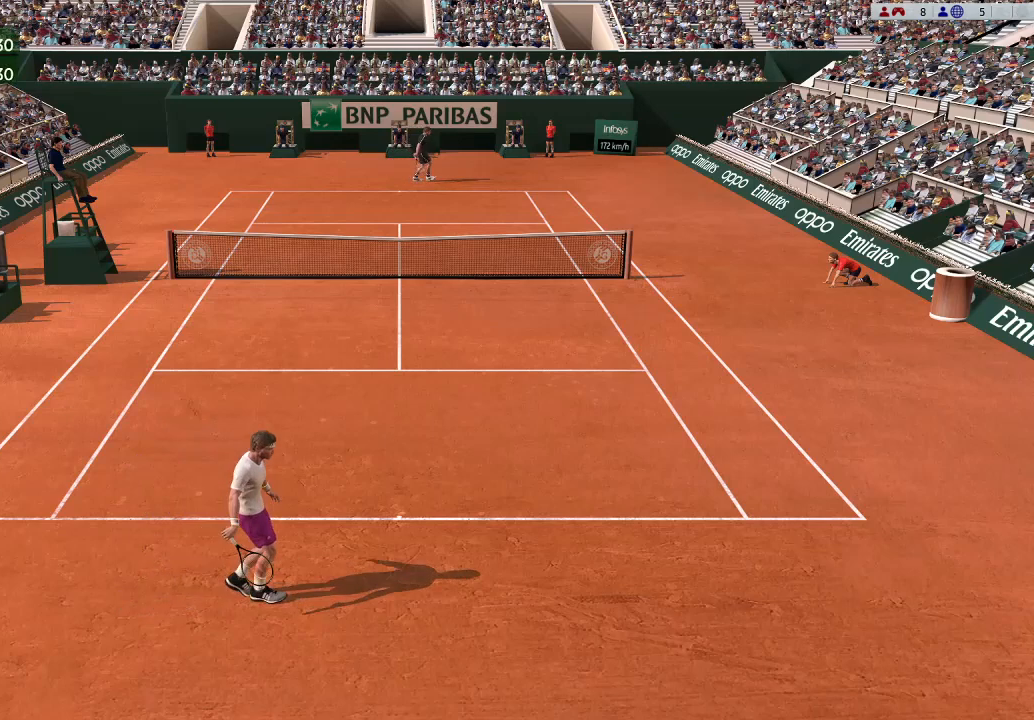
{"buttons": ["A"], "left_stick": "center", "events": [[433, "A", "down"]]}
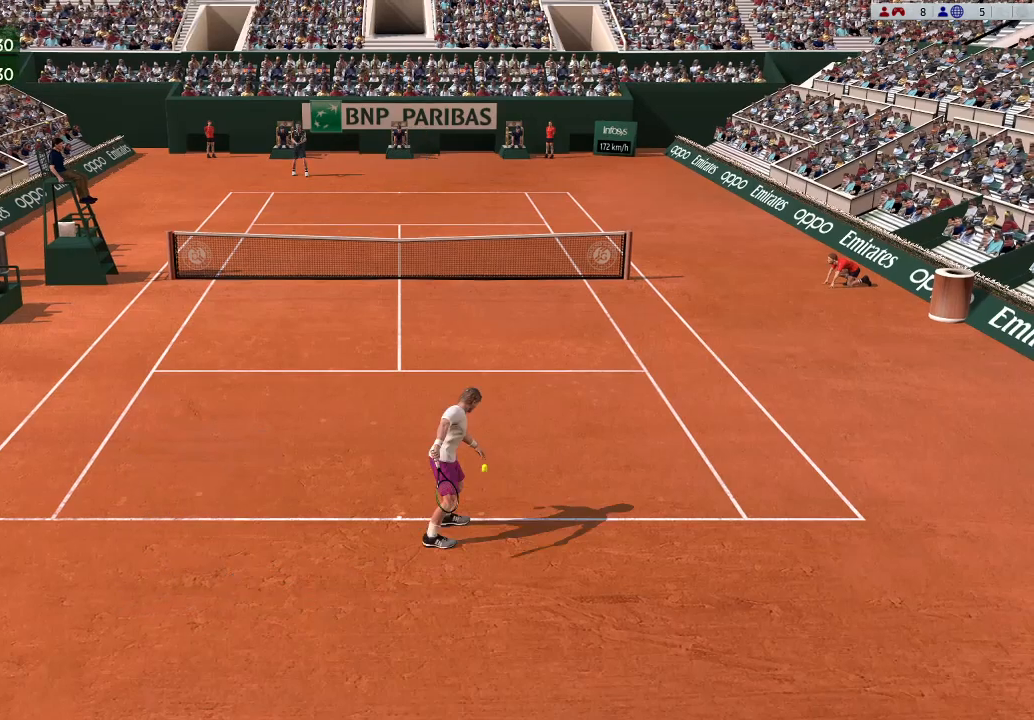
{"buttons": ["A"], "left_stick": "center", "events": []}
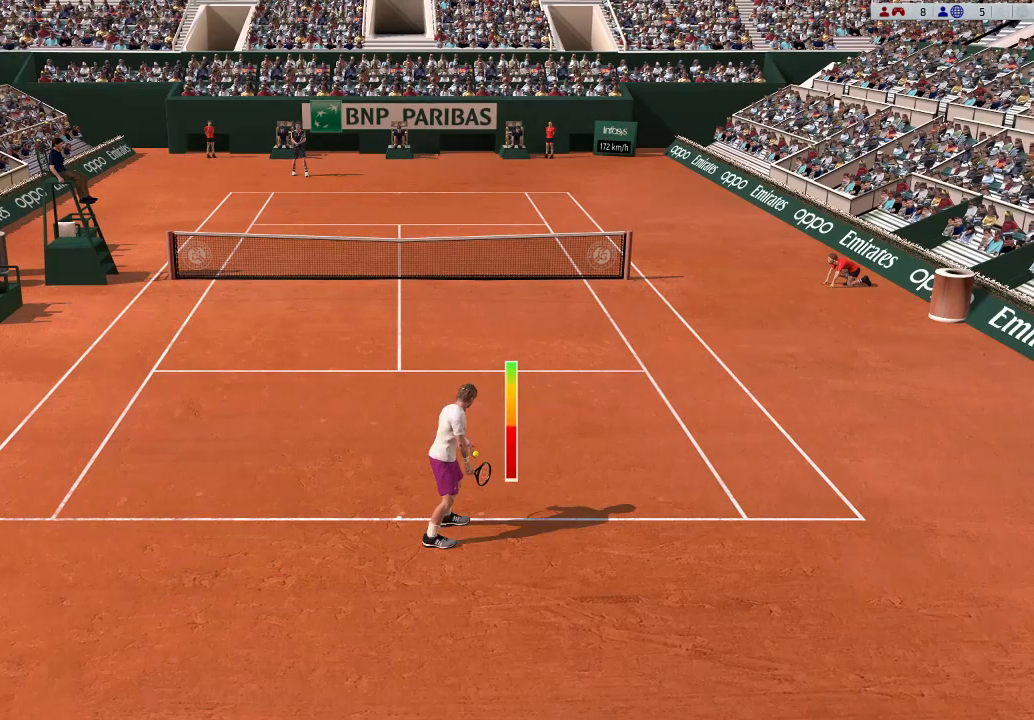
{"buttons": [], "left_stick": "center", "events": [[400, "A", "up"]]}
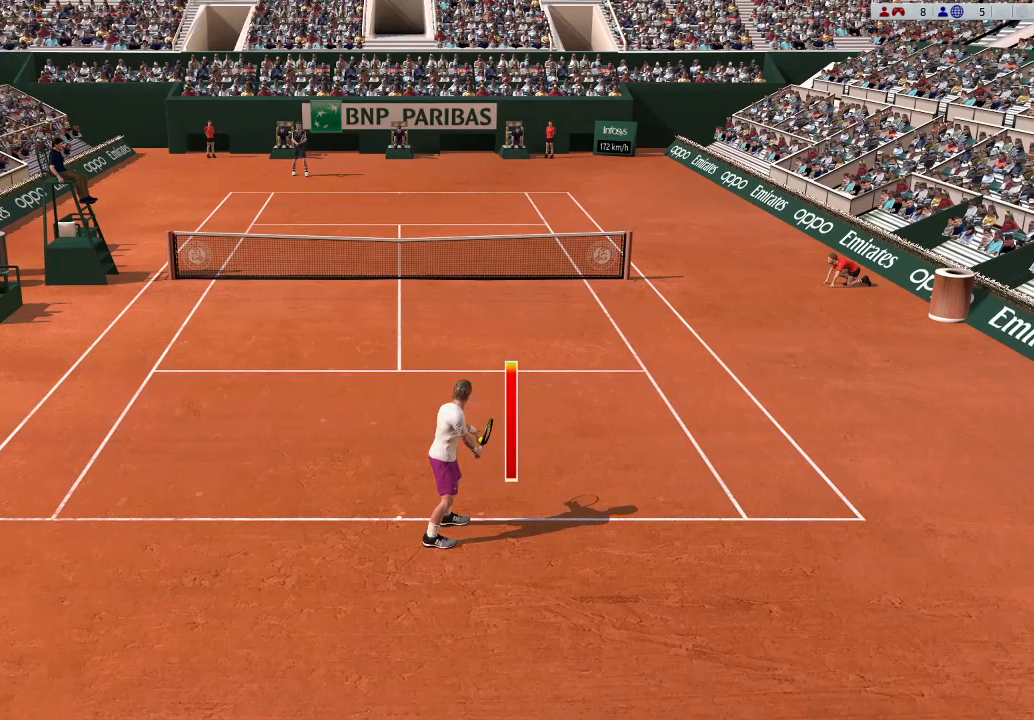
{"buttons": [], "left_stick": "up-left", "events": [[267, "B", "down"], [267, "left_stick", "up-left"], [367, "B", "up"]]}
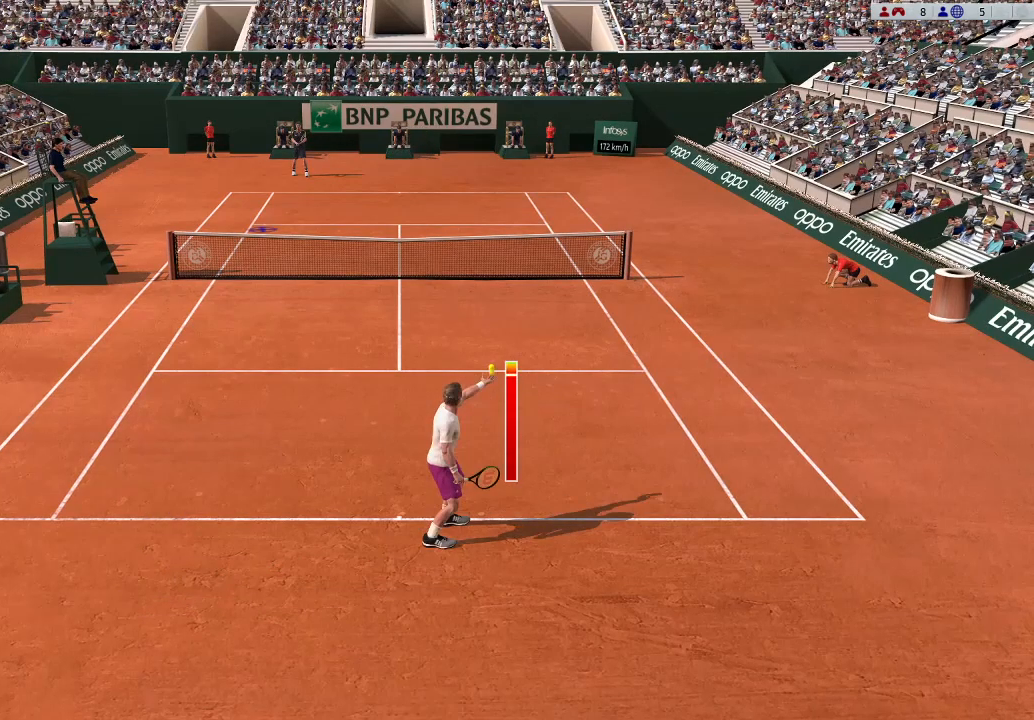
{"buttons": [], "left_stick": "center", "events": [[267, "left_stick", "center"]]}
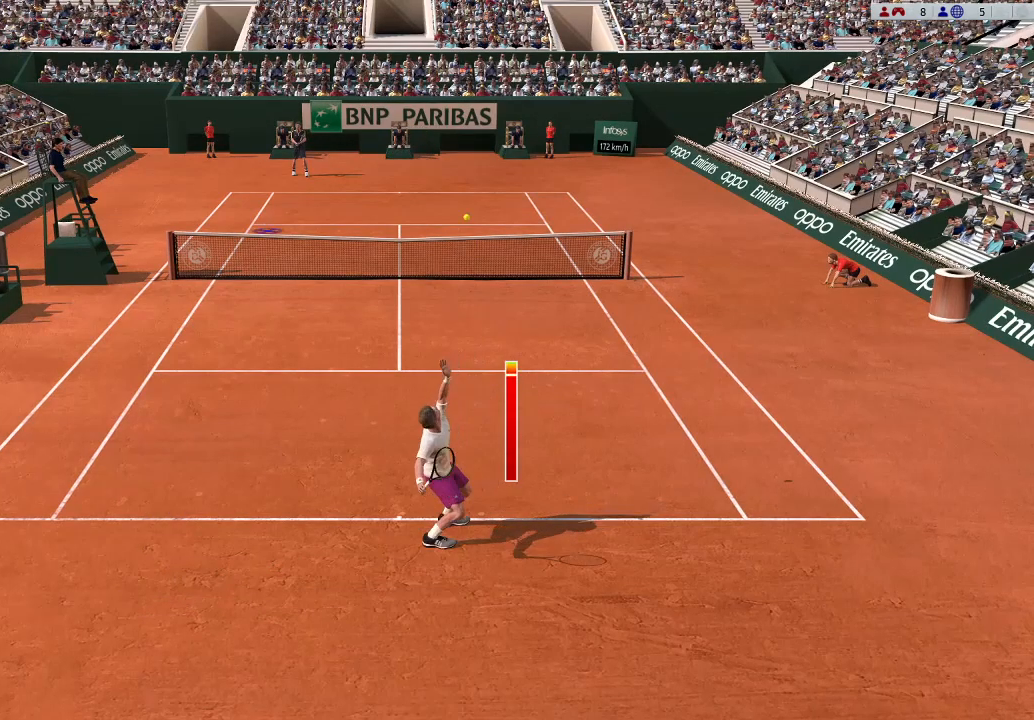
{"buttons": [], "left_stick": "center", "events": []}
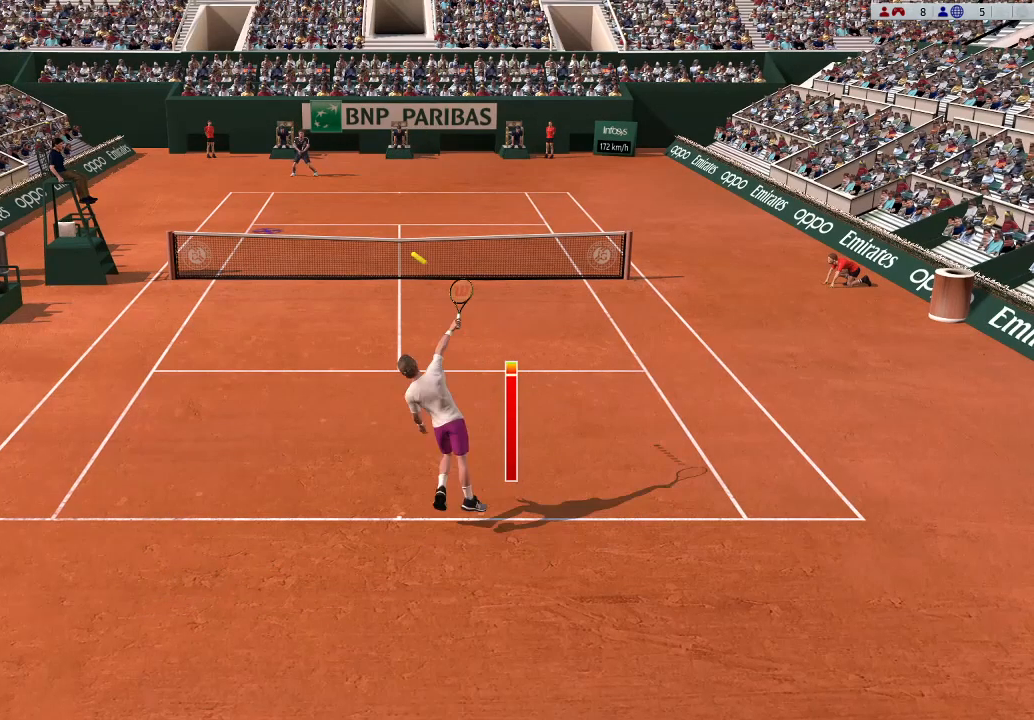
{"buttons": [], "left_stick": "center", "events": []}
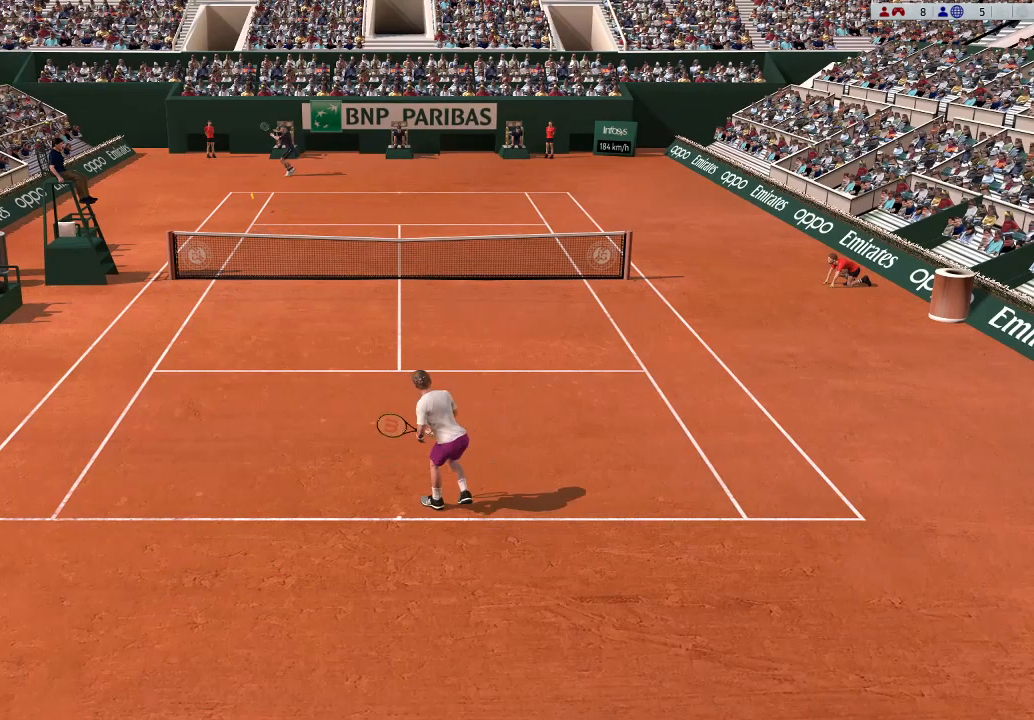
{"buttons": [], "left_stick": "center", "events": []}
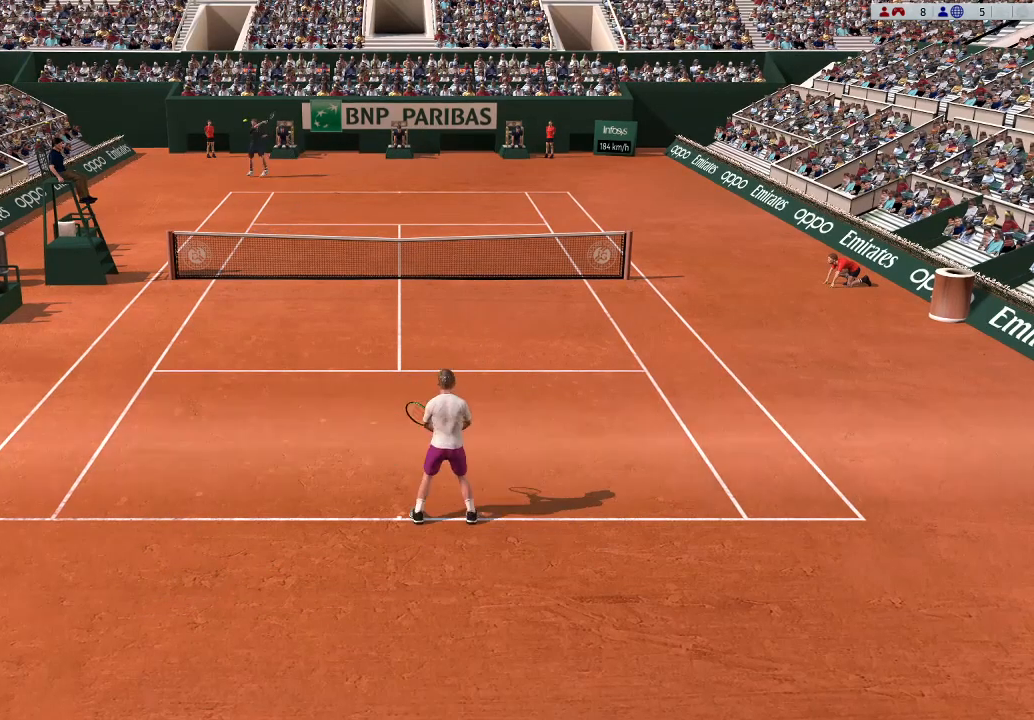
{"buttons": [], "left_stick": "center", "events": []}
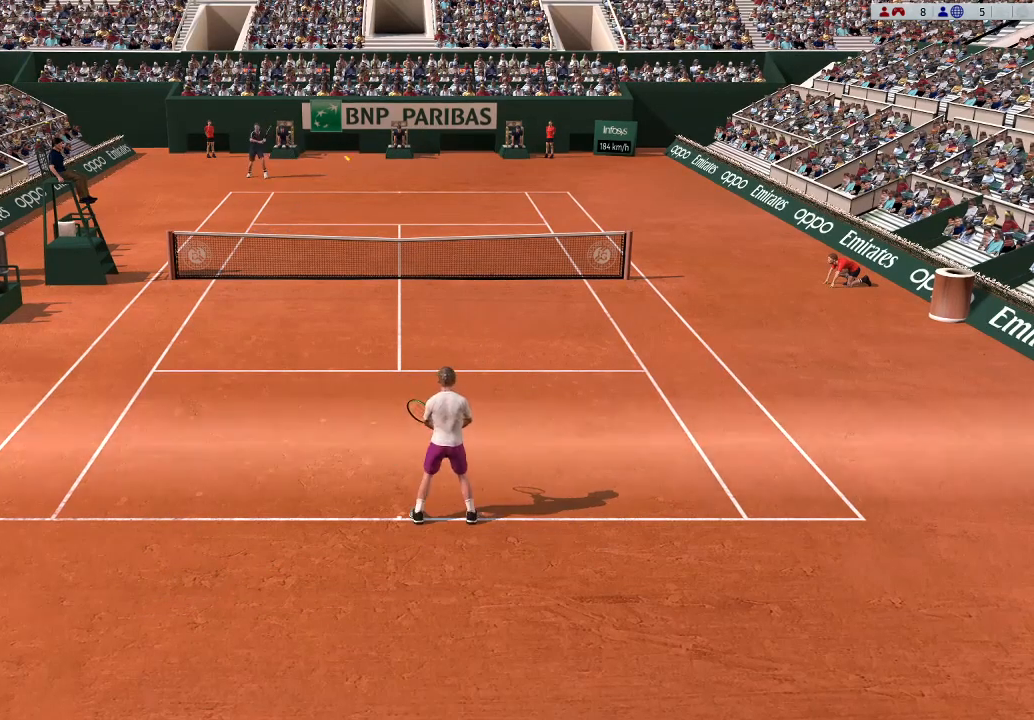
{"buttons": [], "left_stick": "center", "events": []}
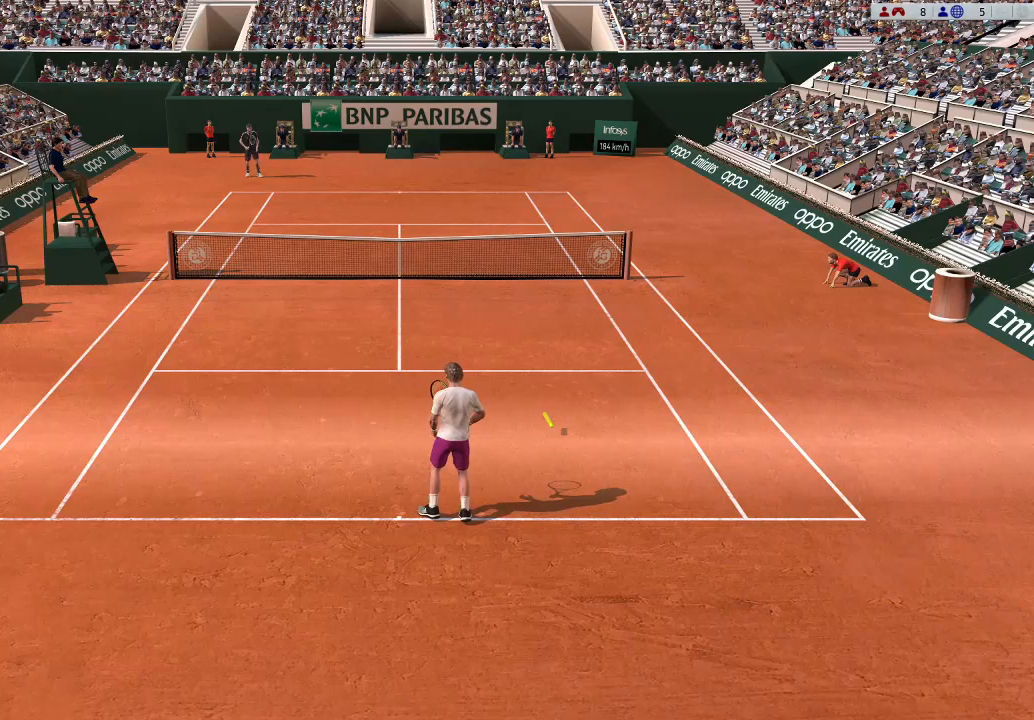
{"buttons": [], "left_stick": "center", "events": []}
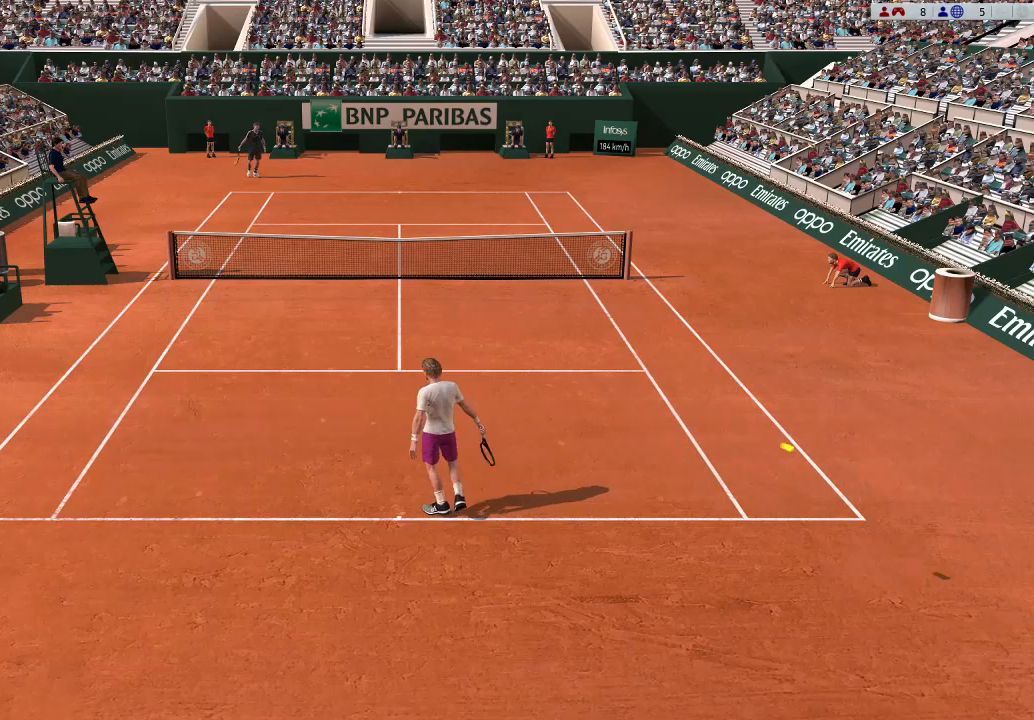
{"buttons": [], "left_stick": "center", "events": []}
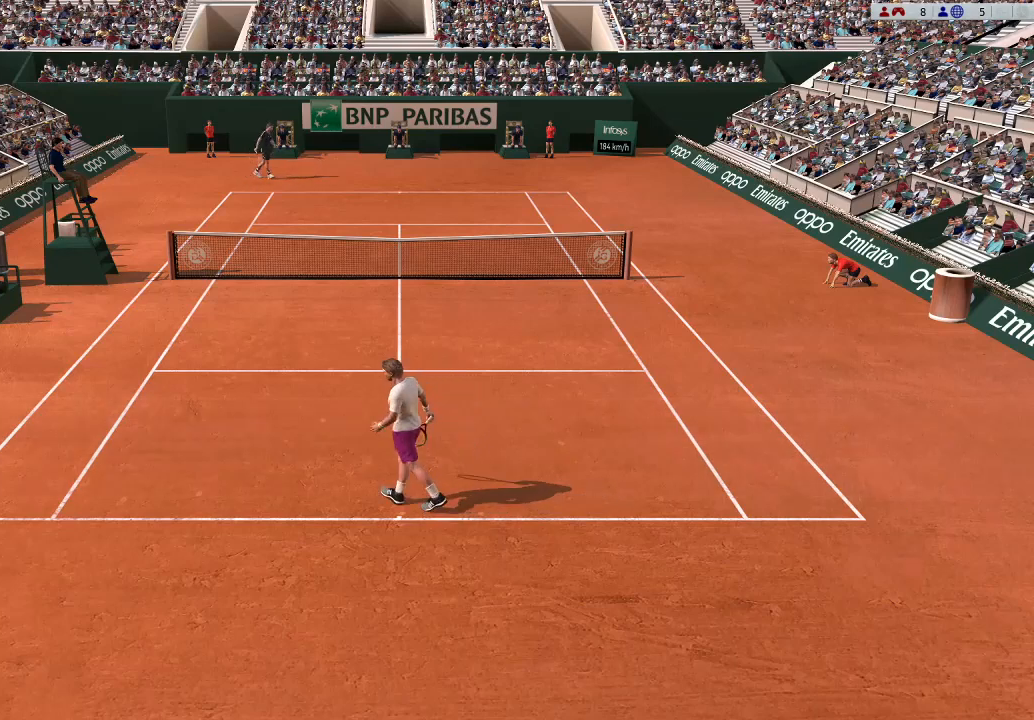
{"buttons": [], "left_stick": "center", "events": []}
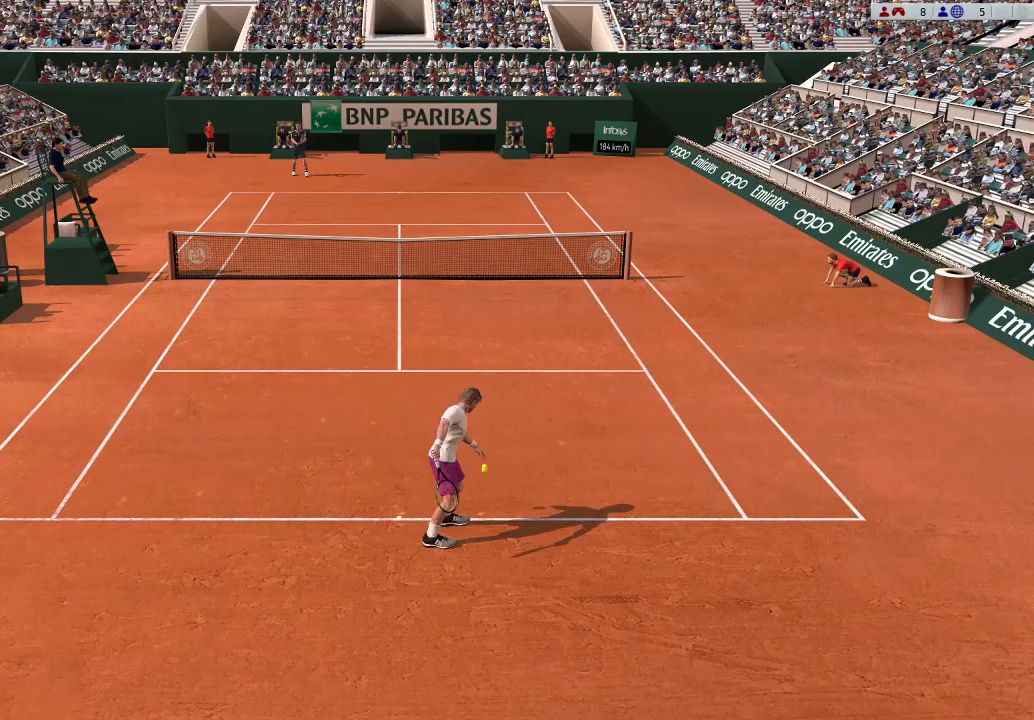
{"buttons": ["A"], "left_stick": "center", "events": [[133, "A", "down"]]}
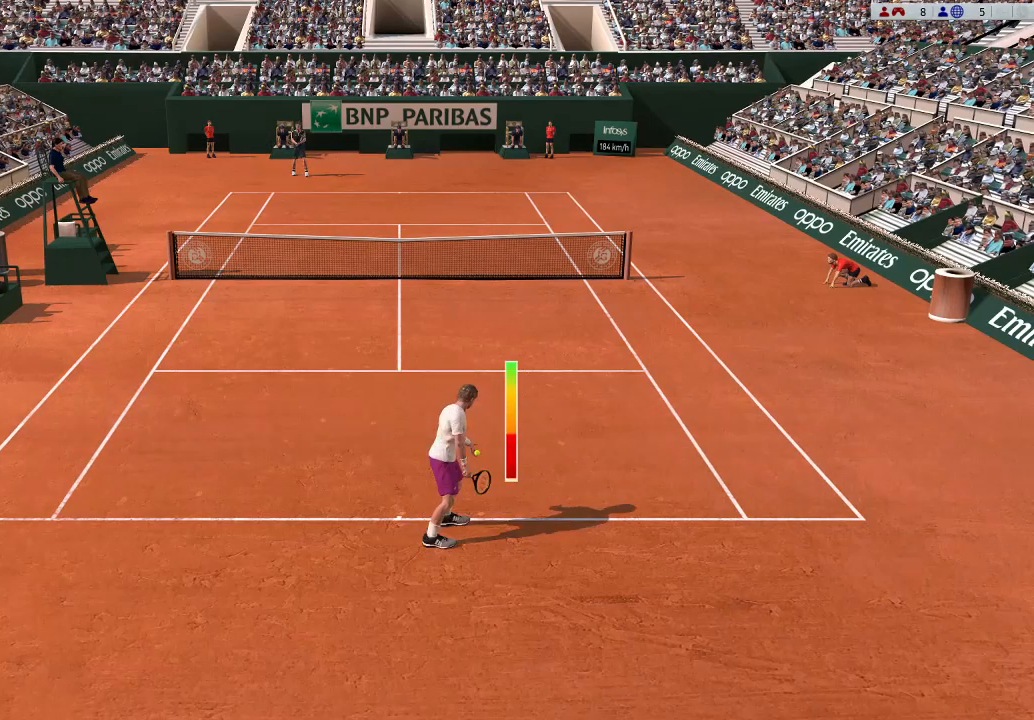
{"buttons": [], "left_stick": "center", "events": [[267, "A", "up"]]}
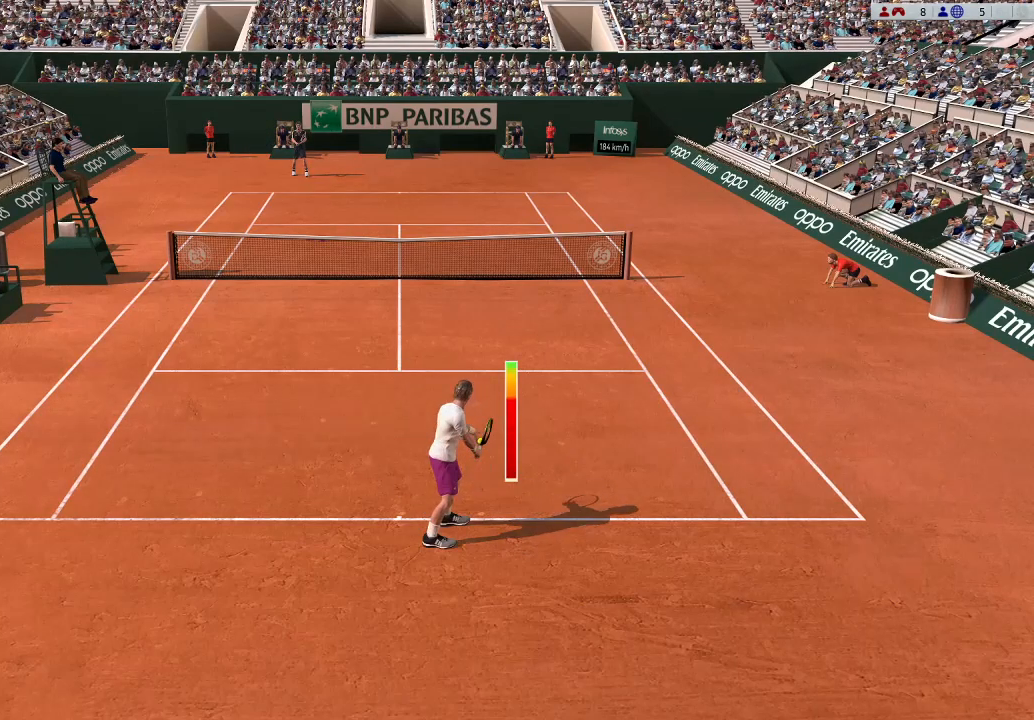
{"buttons": [], "left_stick": "up-left", "events": [[367, "B", "down"], [367, "left_stick", "up-left"], [467, "B", "up"]]}
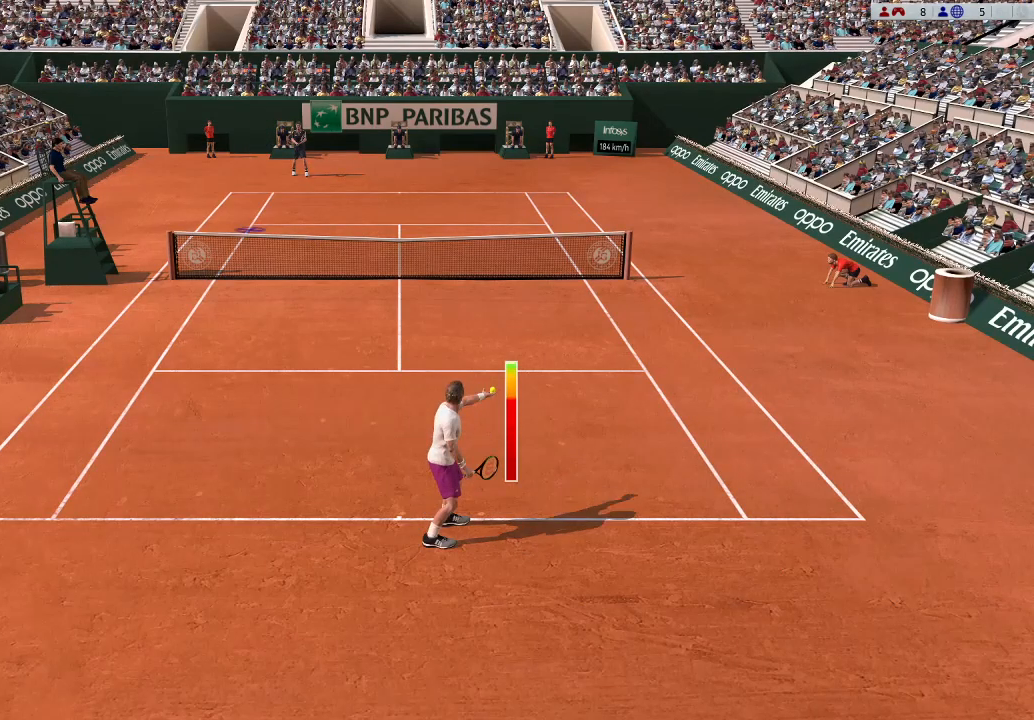
{"buttons": [], "left_stick": "center", "events": [[433, "left_stick", "center"]]}
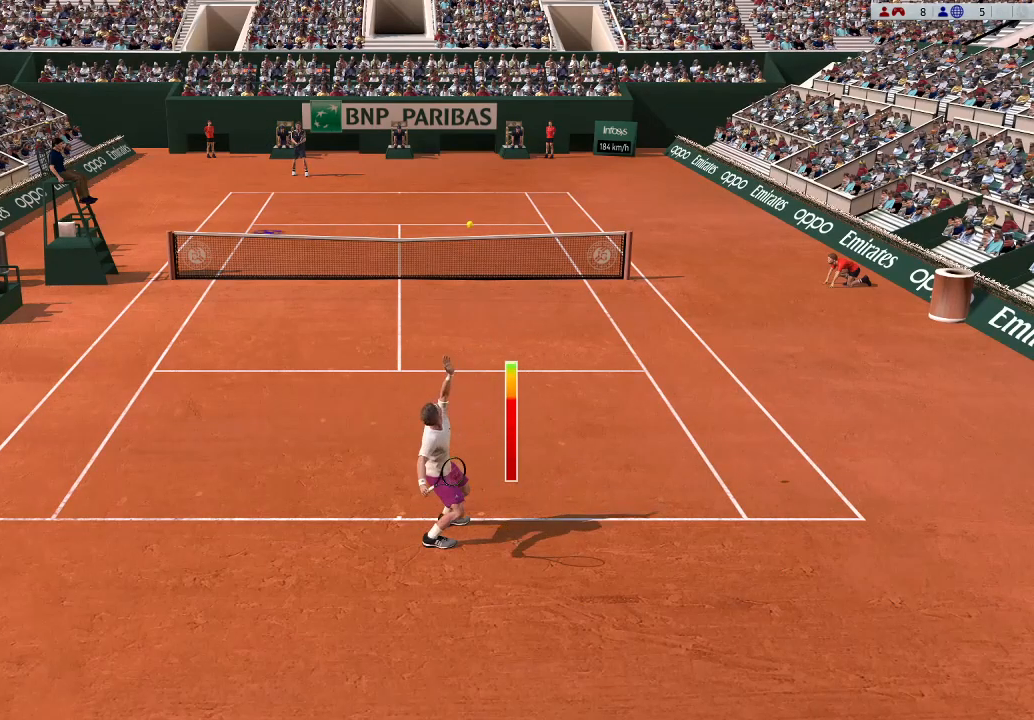
{"buttons": [], "left_stick": "down", "events": [[400, "left_stick", "down"]]}
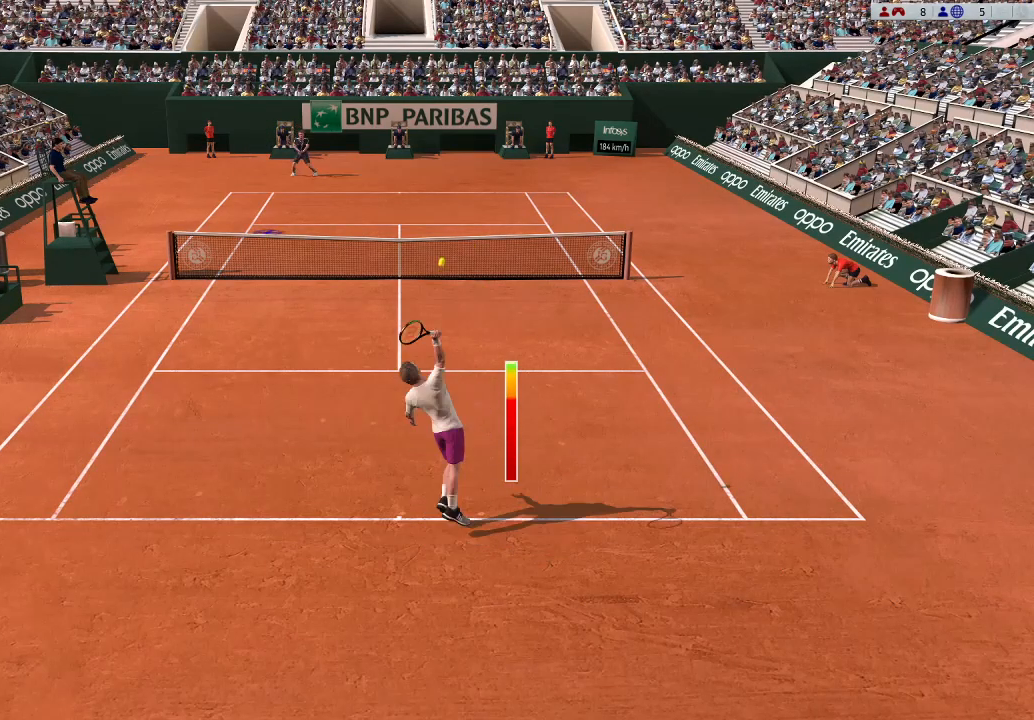
{"buttons": [], "left_stick": "down", "events": [[133, "left_stick", "center"], [433, "left_stick", "down"]]}
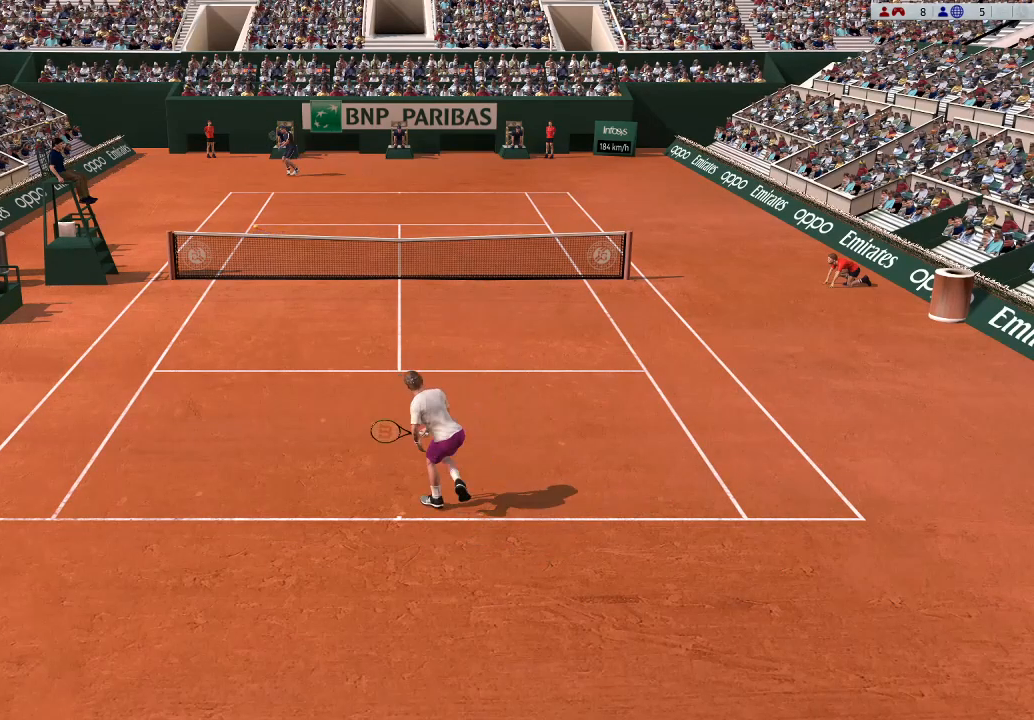
{"buttons": [], "left_stick": "center", "events": [[367, "left_stick", "center"]]}
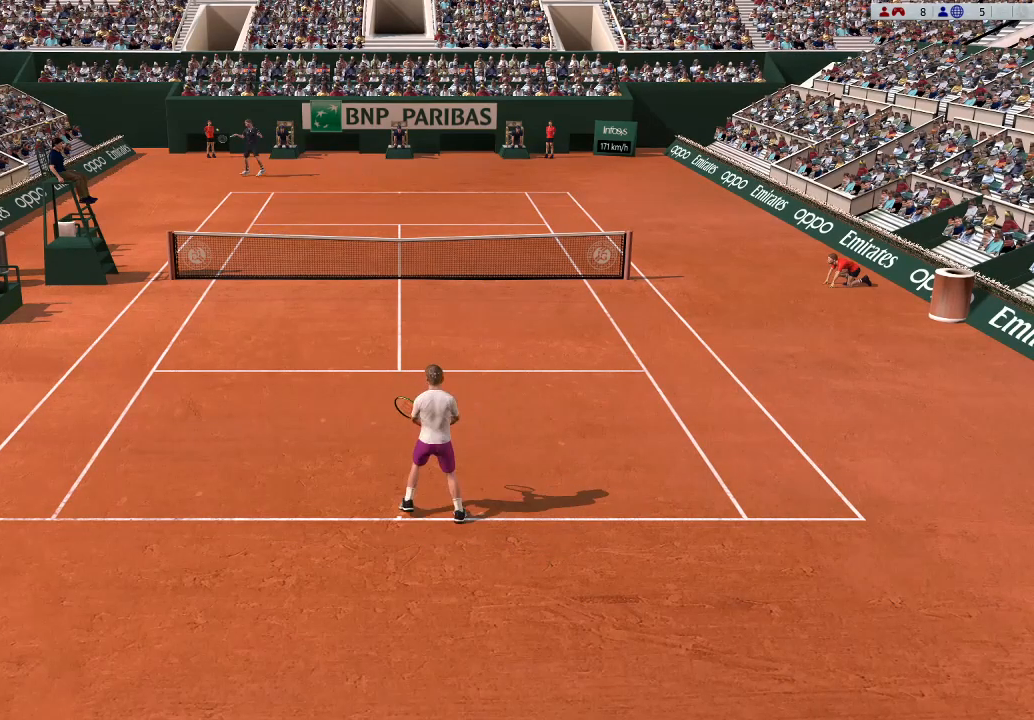
{"buttons": [], "left_stick": "right", "events": [[300, "left_stick", "right"], [333, "R1", "down"], [433, "R1", "up"]]}
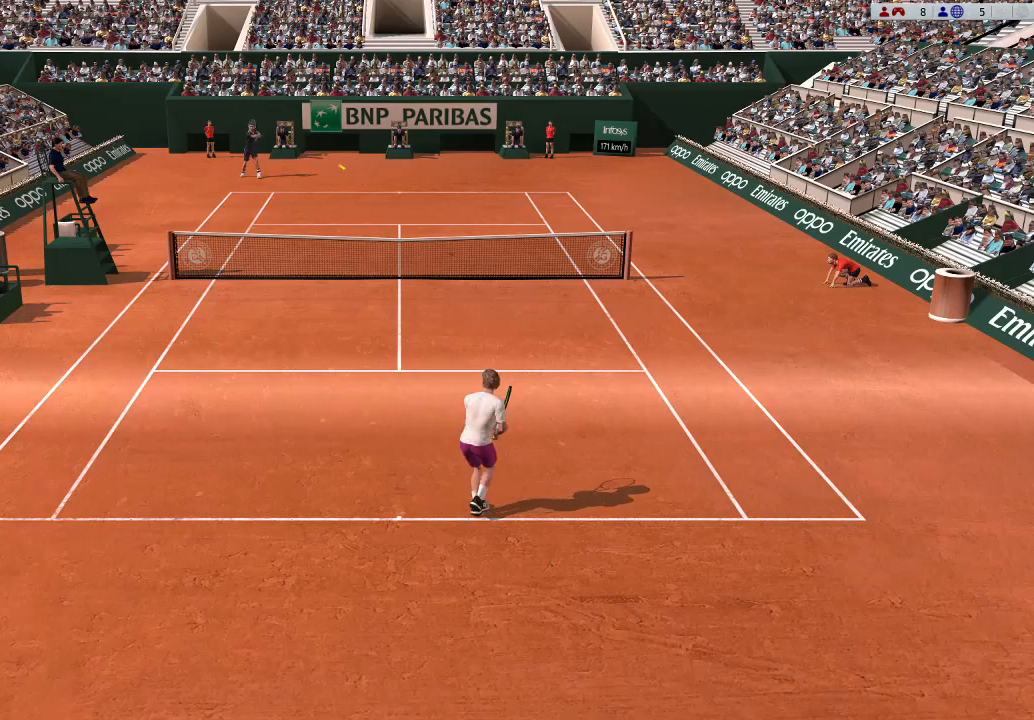
{"buttons": ["B"], "left_stick": "up-right", "events": [[267, "B", "down"], [300, "left_stick", "center"], [433, "left_stick", "up-right"]]}